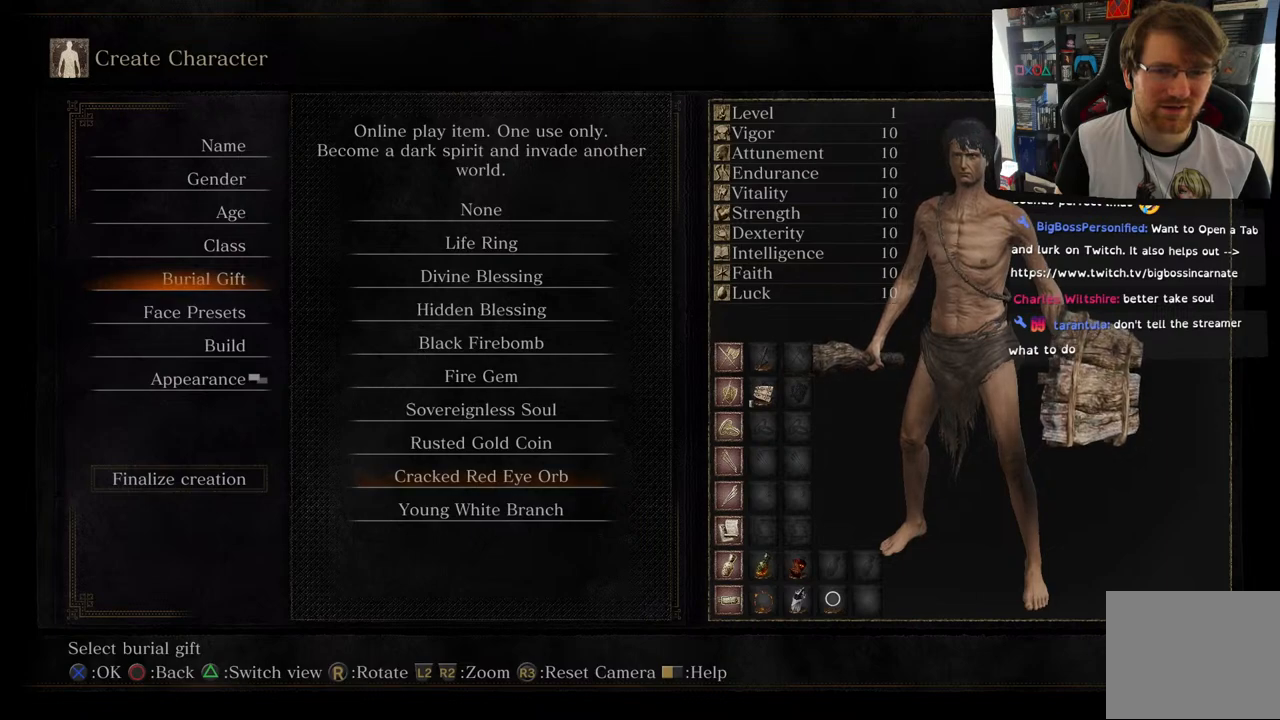
Gameplay with a controller (PlayStation layout); each line is a JSON object with the inputs held at the frame after it. "events" lists button and stick changes between this image and that frame as [ms after this image, input, new state], when the widget could be followed in between.
{"buttons": [], "left_stick": "center", "right_stick": "center", "events": [[83, "DPAD_DOWN", "down"], [283, "DPAD_DOWN", "up"]]}
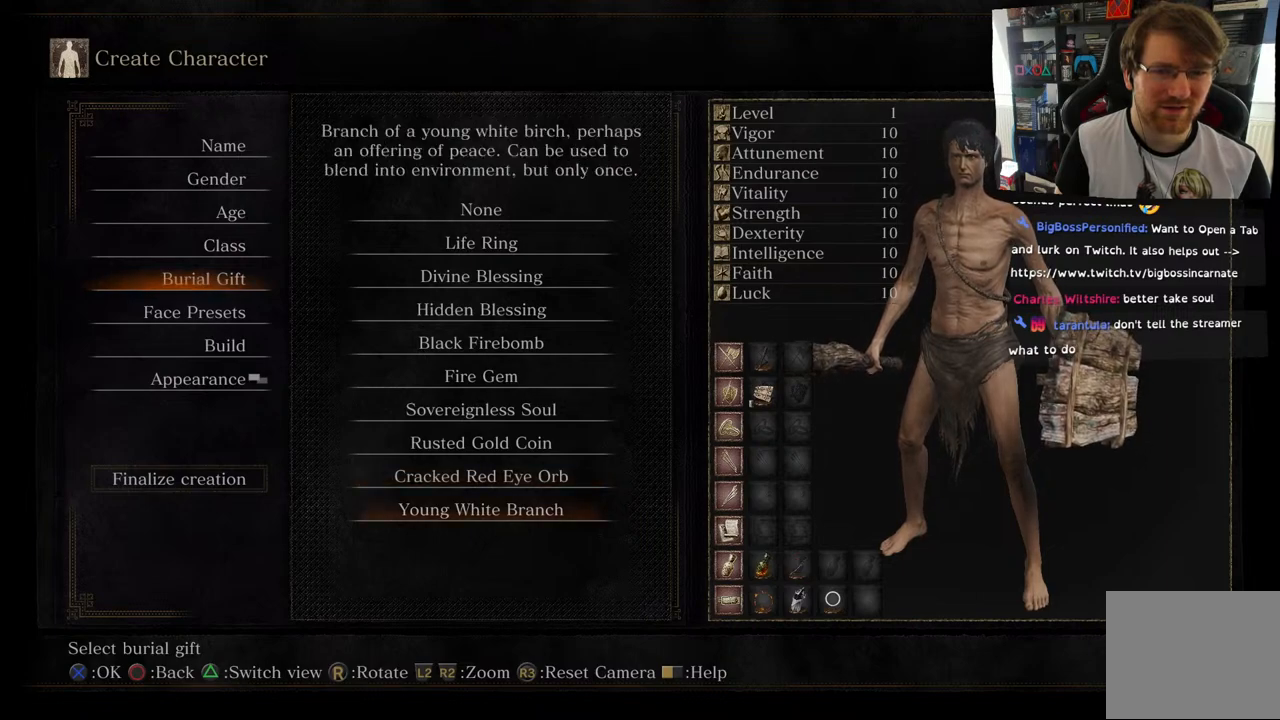
{"buttons": [], "left_stick": "center", "right_stick": "center", "events": [[283, "DPAD_DOWN", "down"], [483, "DPAD_DOWN", "up"]]}
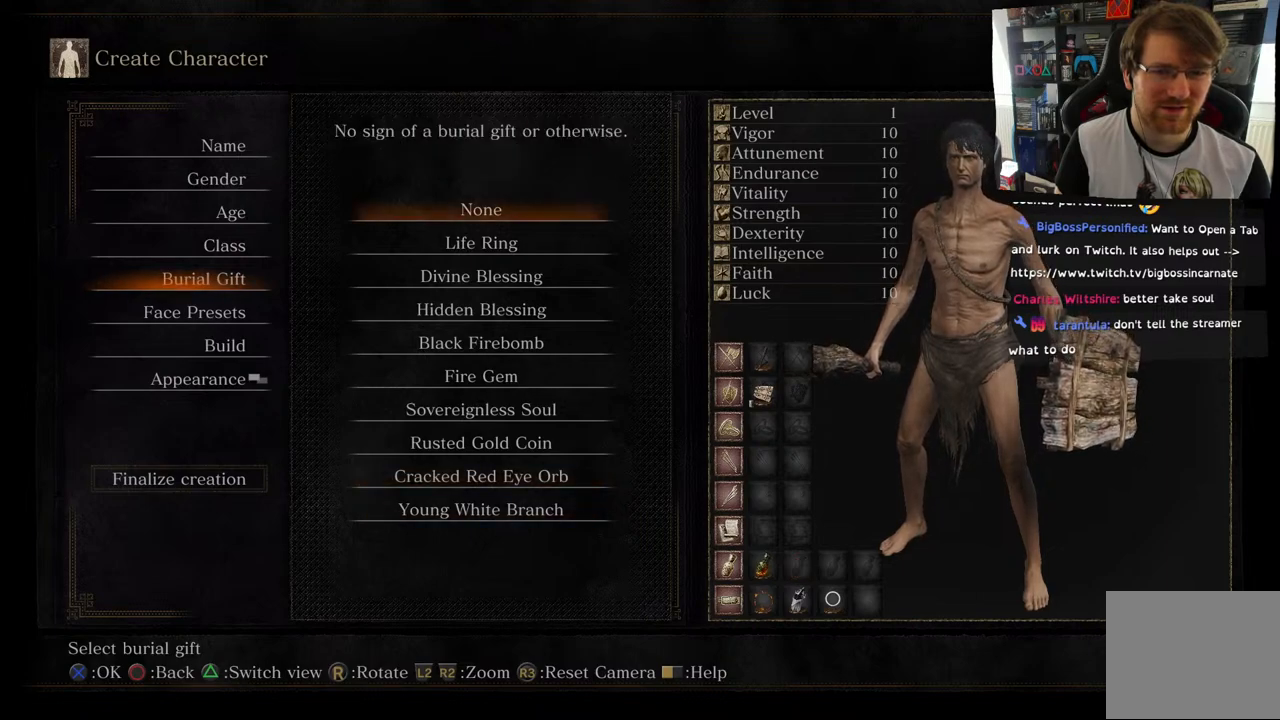
{"buttons": [], "left_stick": "center", "right_stick": "center", "events": [[150, "DPAD_DOWN", "down"], [333, "DPAD_DOWN", "up"]]}
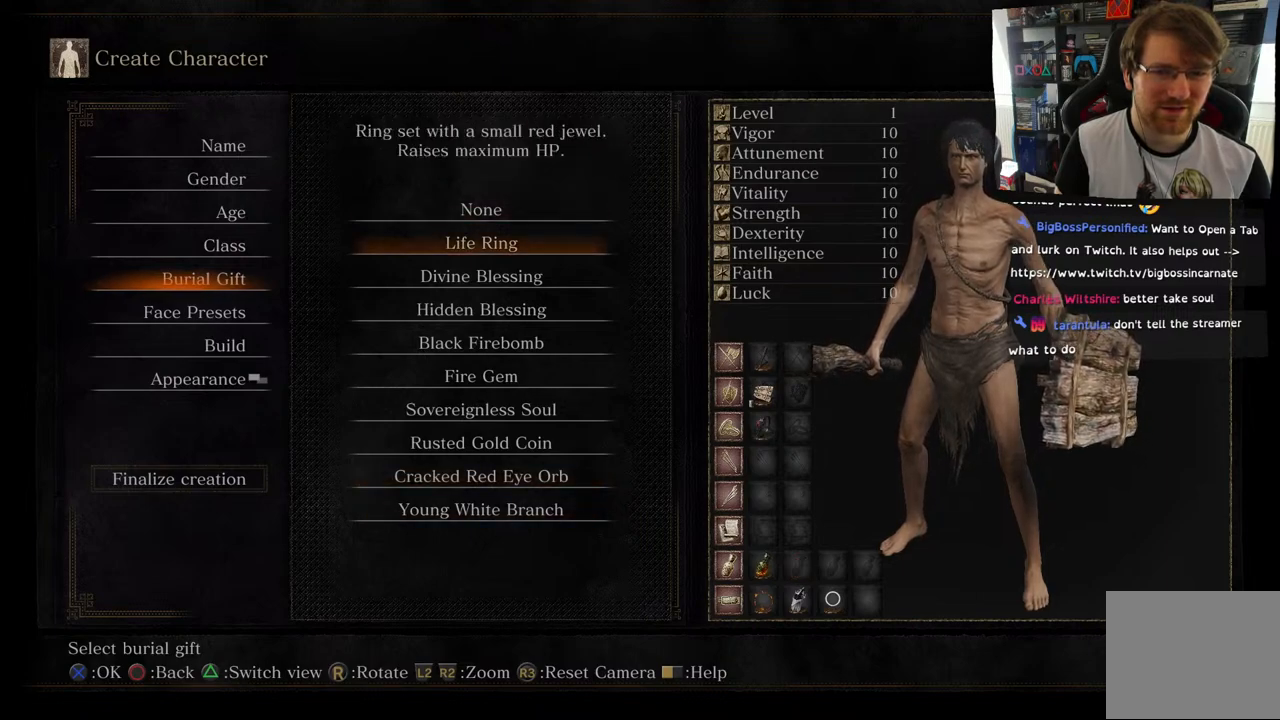
{"buttons": ["DPAD_DOWN"], "left_stick": "center", "right_stick": "center", "events": [[350, "DPAD_DOWN", "down"]]}
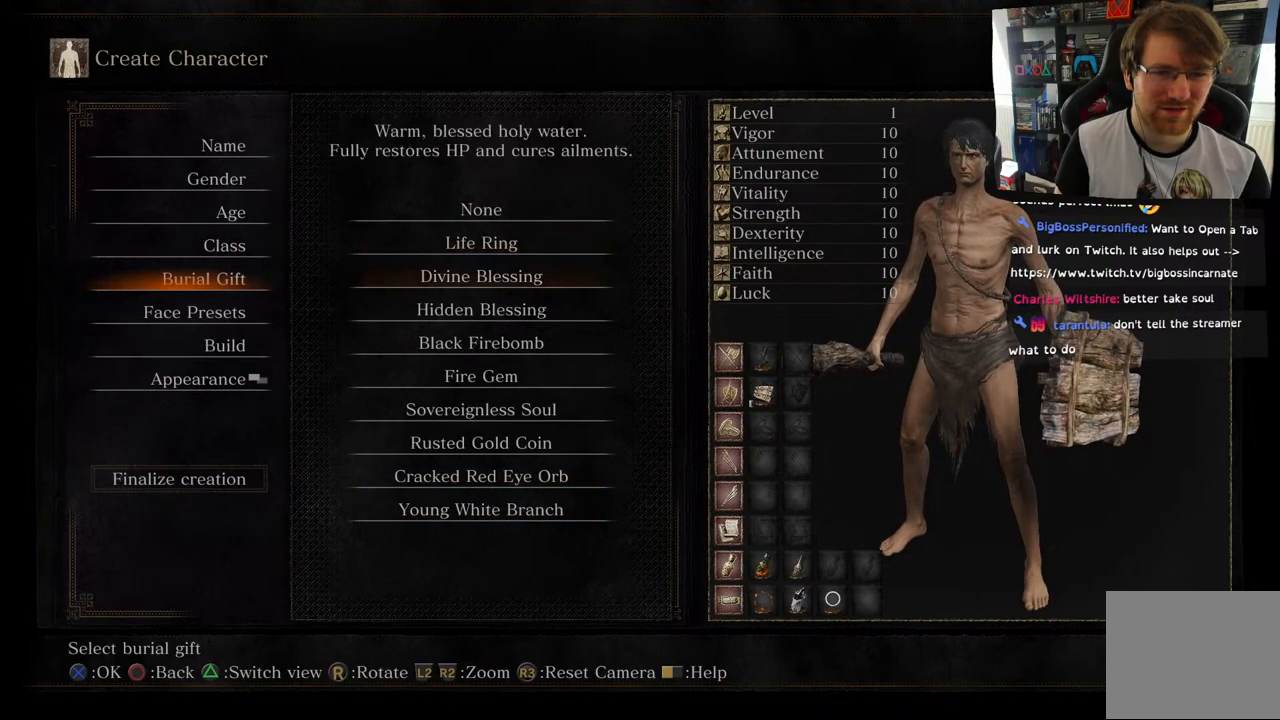
{"buttons": [], "left_stick": "center", "right_stick": "center", "events": [[50, "DPAD_DOWN", "up"]]}
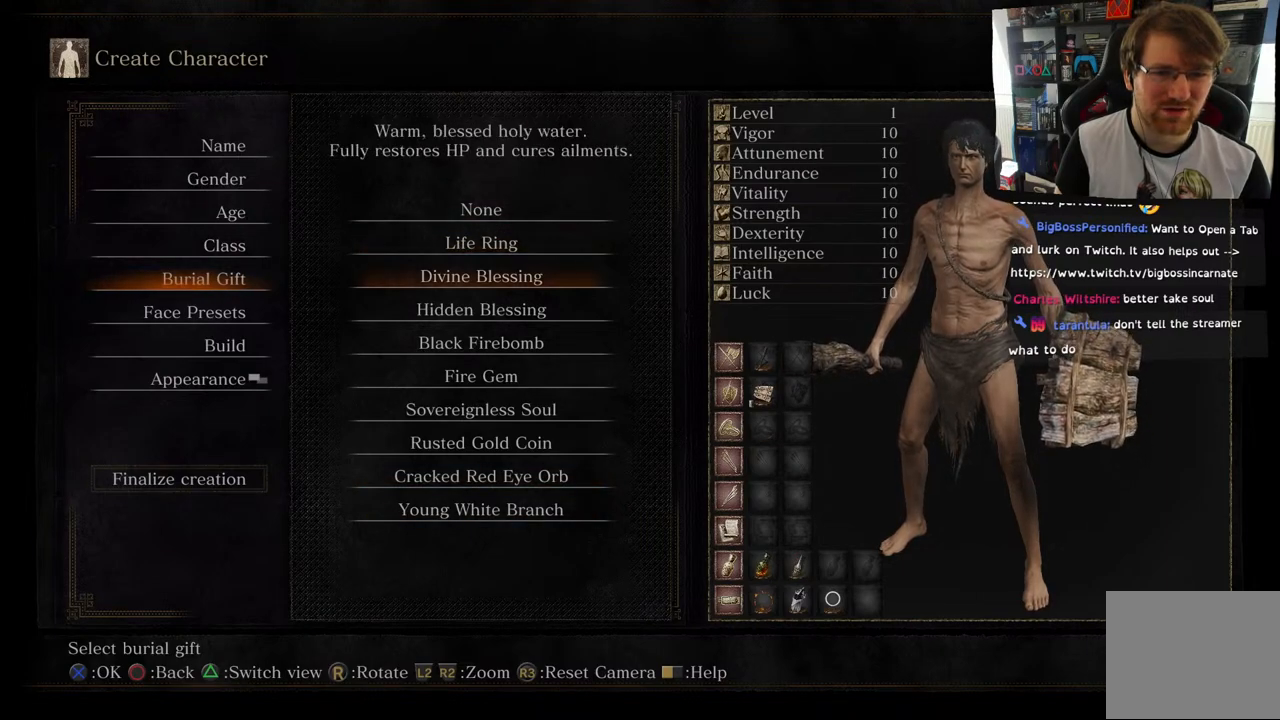
{"buttons": [], "left_stick": "center", "right_stick": "center", "events": [[117, "DPAD_DOWN", "down"], [317, "DPAD_DOWN", "up"]]}
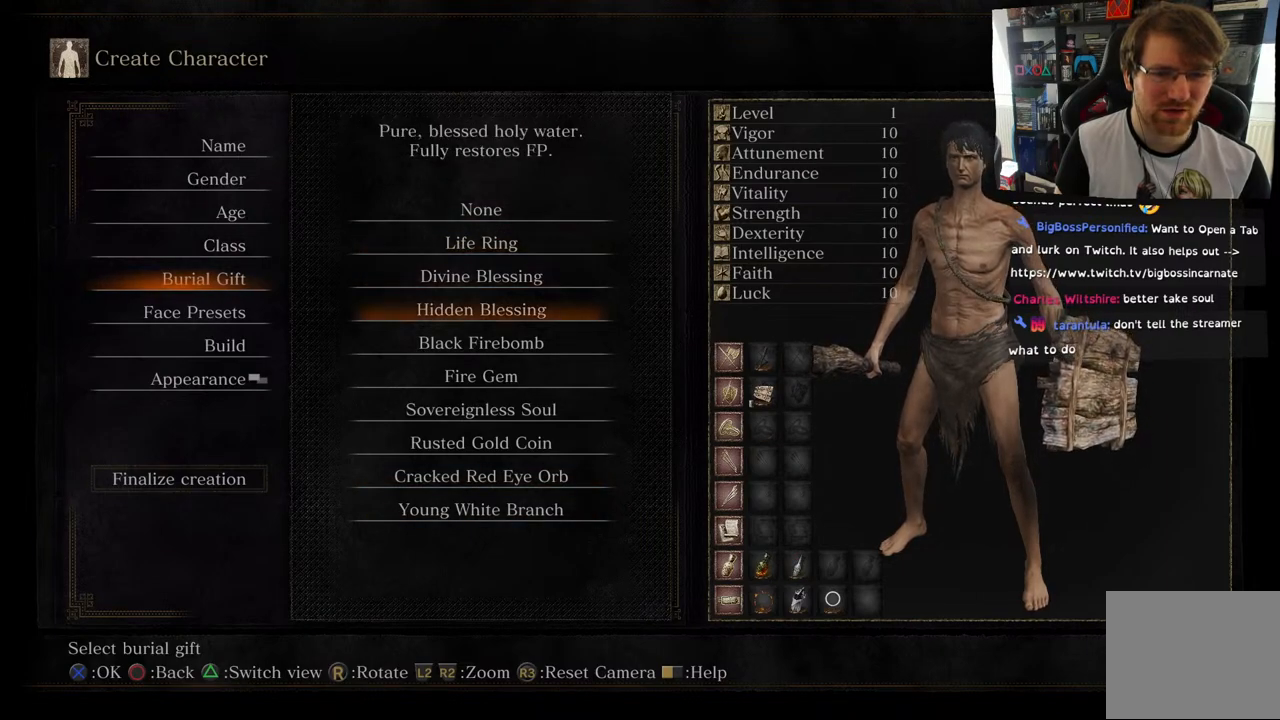
{"buttons": [], "left_stick": "center", "right_stick": "center", "events": [[267, "DPAD_DOWN", "down"], [433, "DPAD_DOWN", "up"]]}
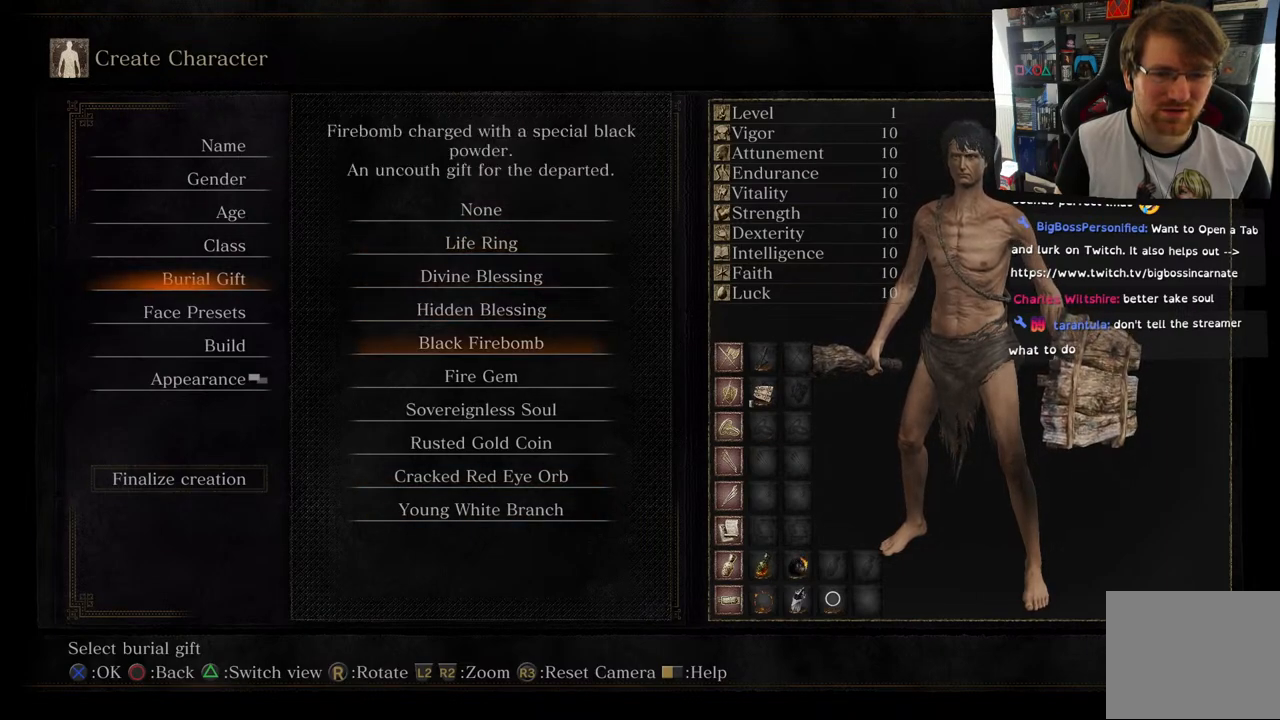
{"buttons": [], "left_stick": "center", "right_stick": "center", "events": [[83, "DPAD_DOWN", "down"], [250, "DPAD_DOWN", "up"]]}
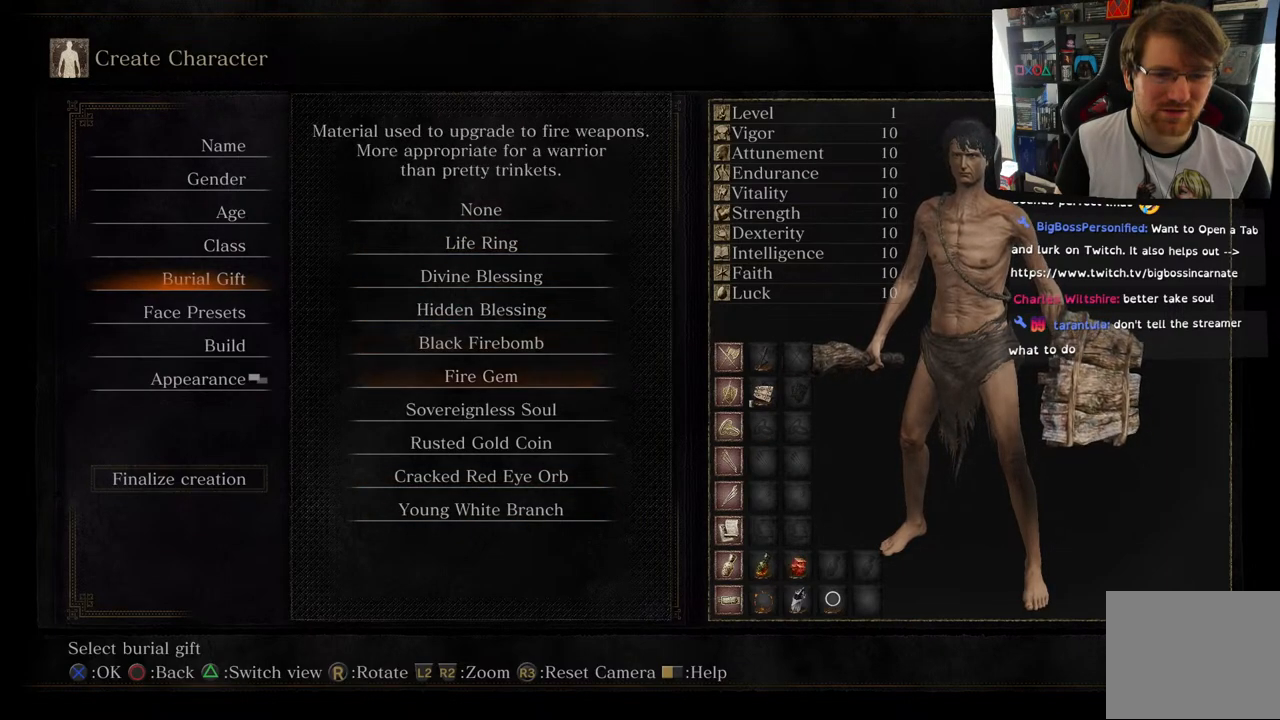
{"buttons": [], "left_stick": "center", "right_stick": "center", "events": []}
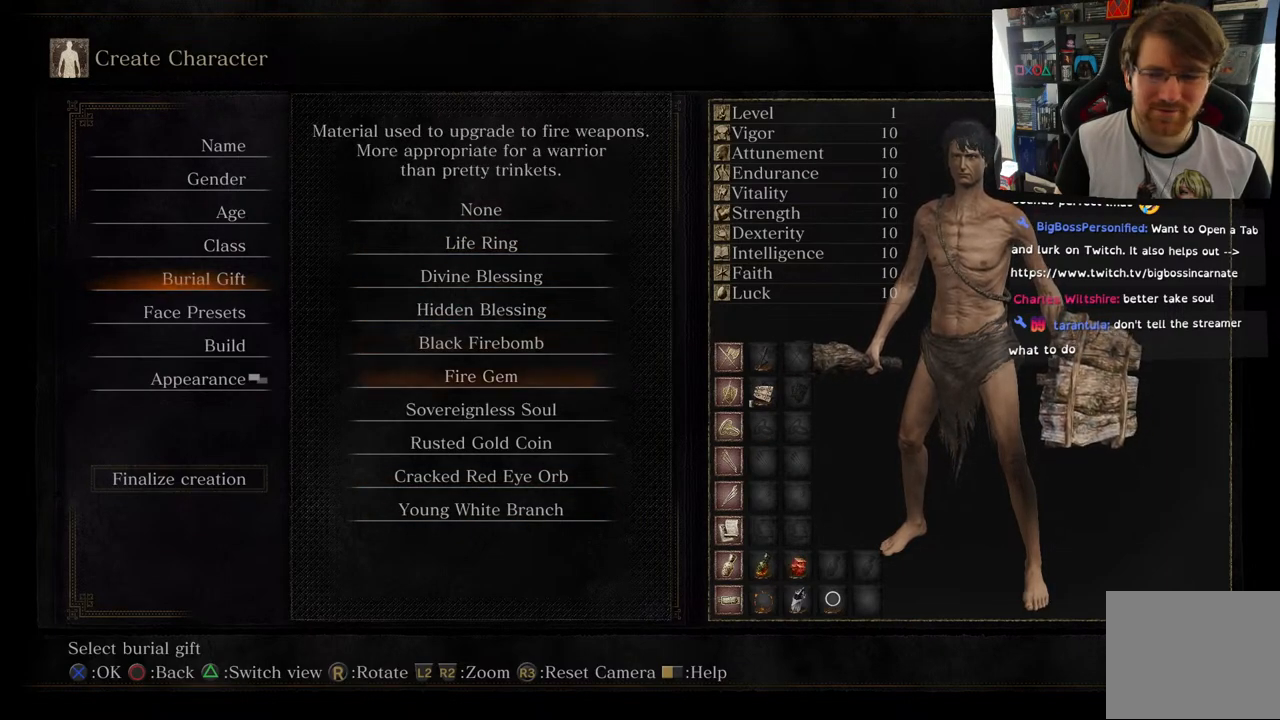
{"buttons": [], "left_stick": "center", "right_stick": "center", "events": []}
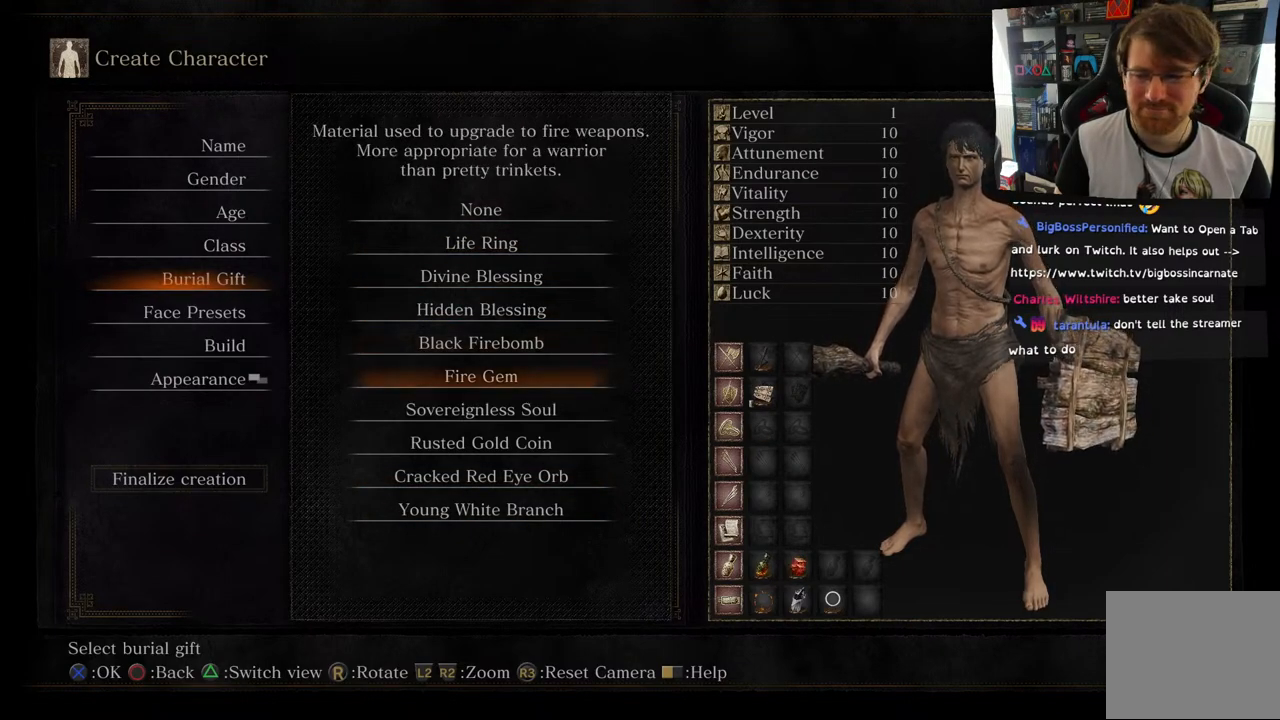
{"buttons": [], "left_stick": "center", "right_stick": "center", "events": []}
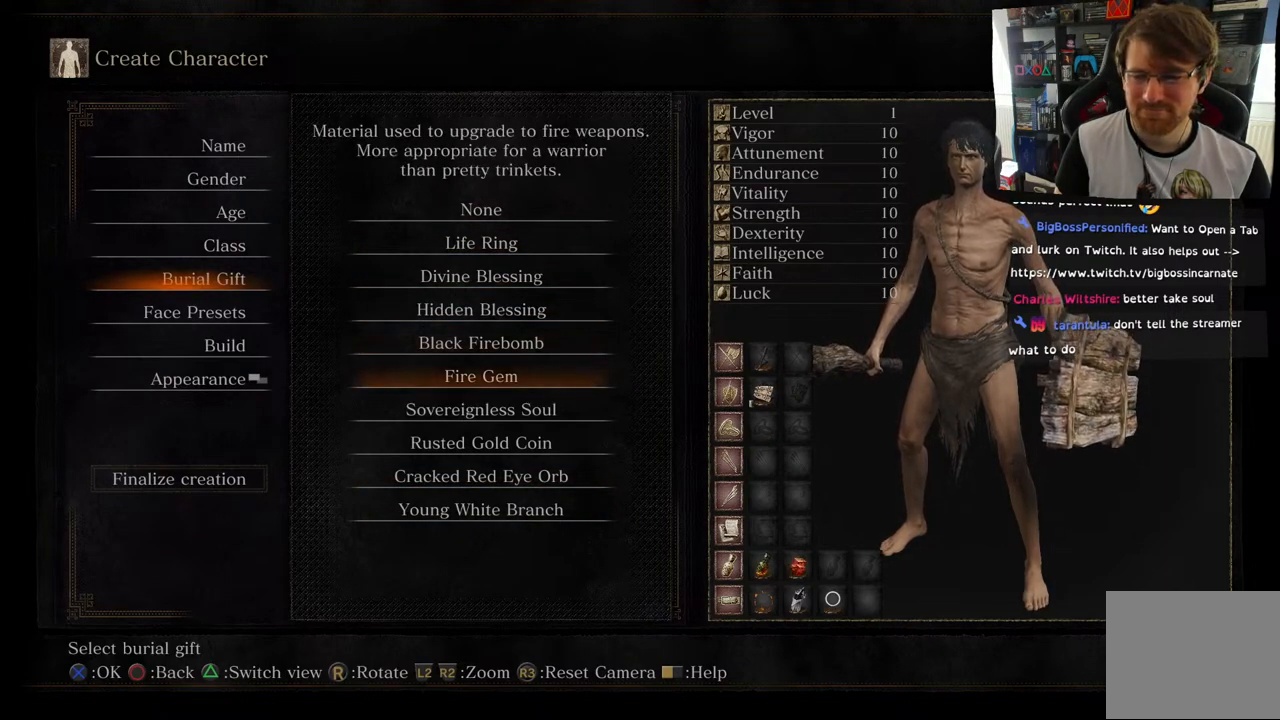
{"buttons": [], "left_stick": "center", "right_stick": "center", "events": []}
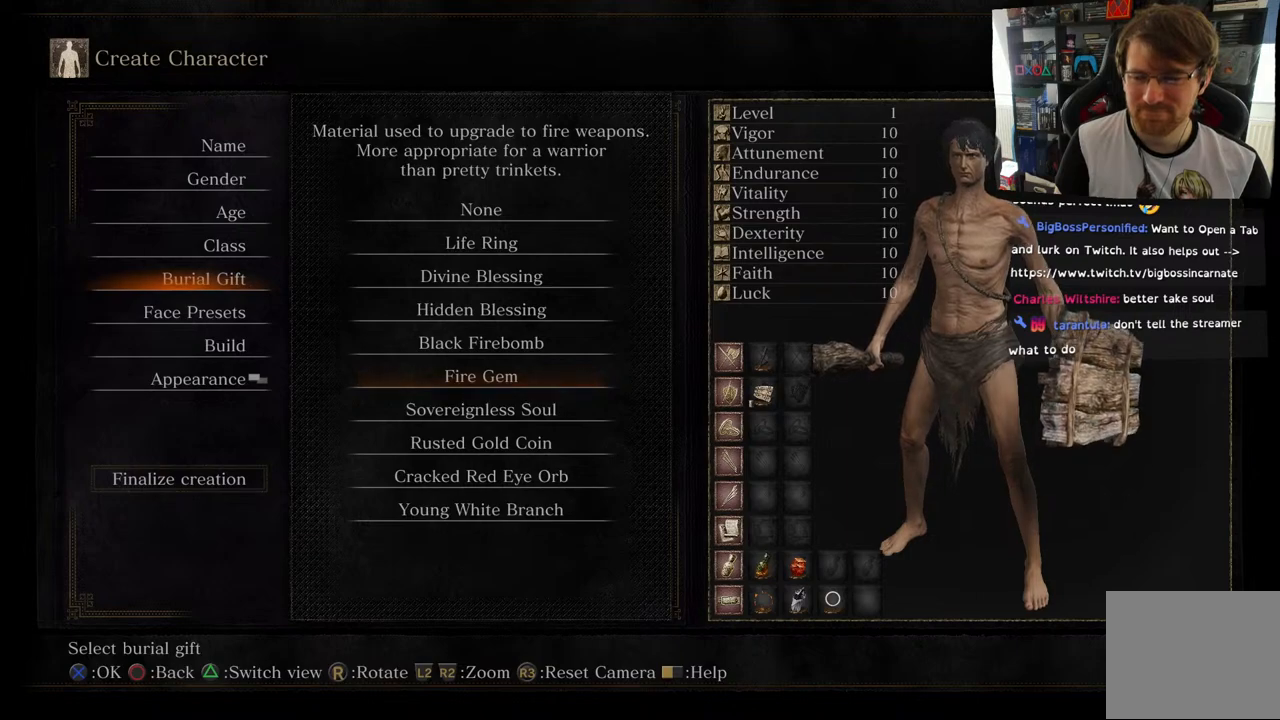
{"buttons": [], "left_stick": "center", "right_stick": "center", "events": []}
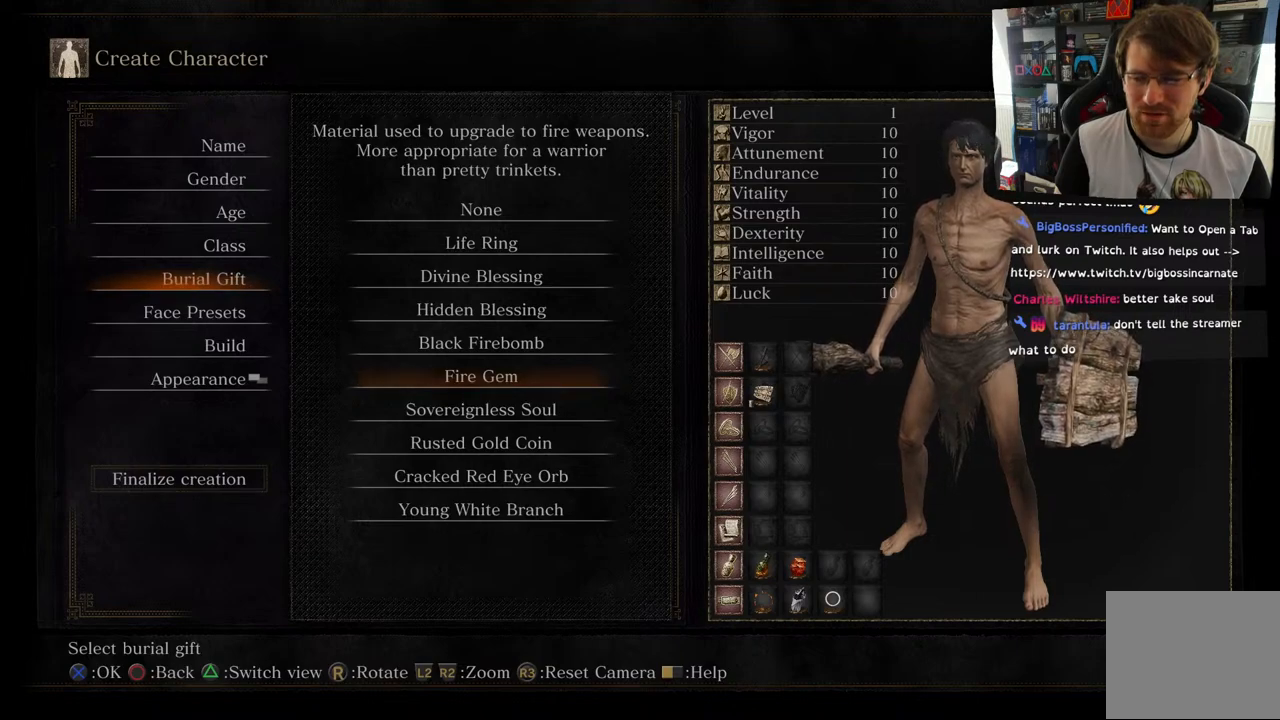
{"buttons": [], "left_stick": "center", "right_stick": "center", "events": []}
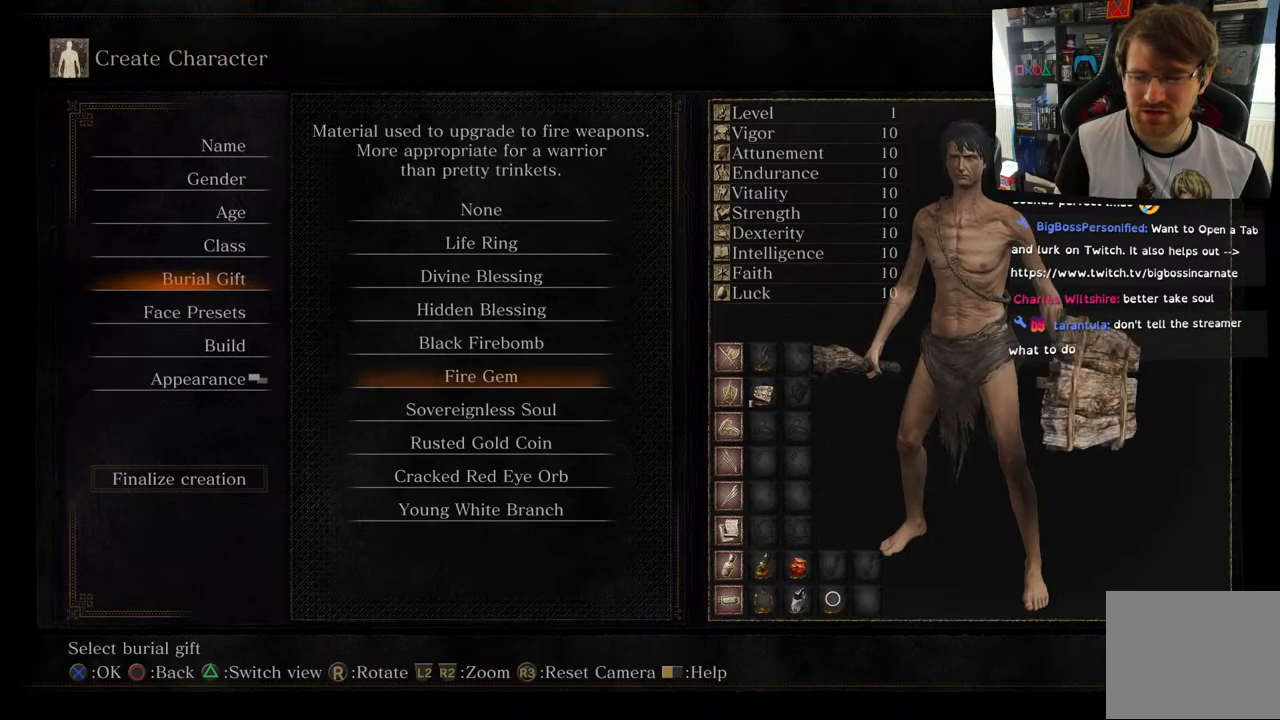
{"buttons": [], "left_stick": "center", "right_stick": "center", "events": []}
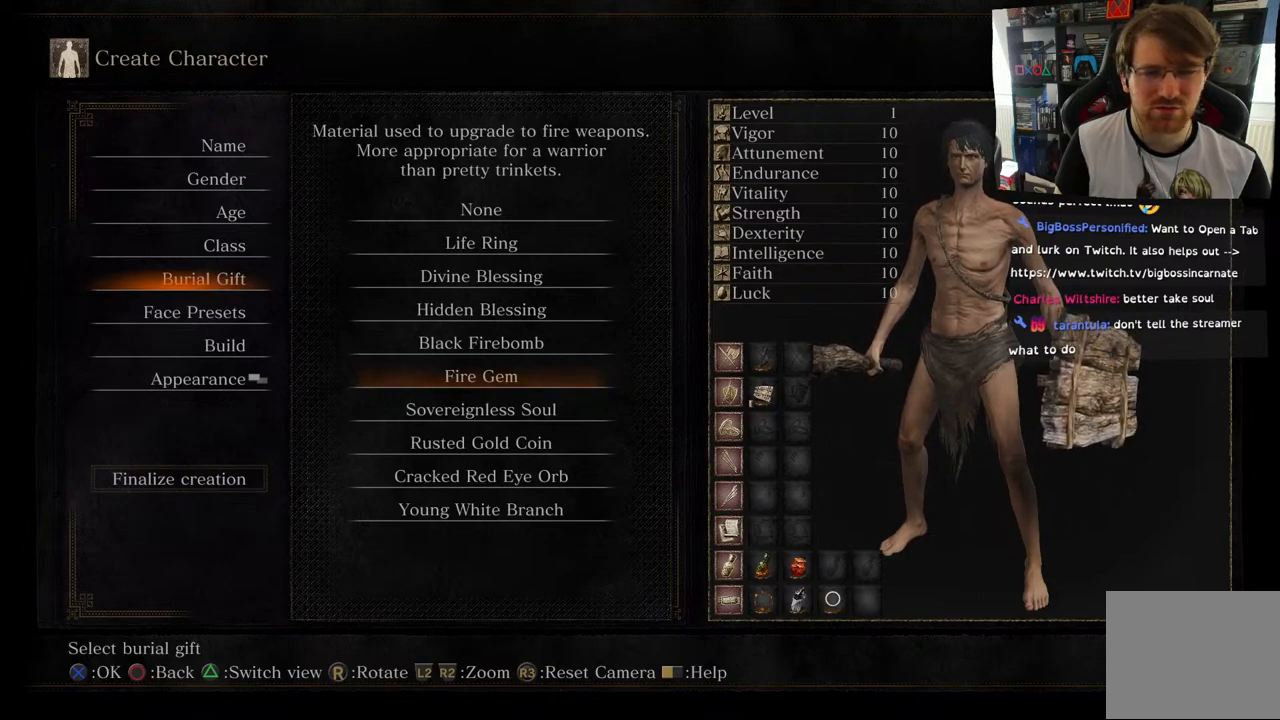
{"buttons": [], "left_stick": "center", "right_stick": "center", "events": []}
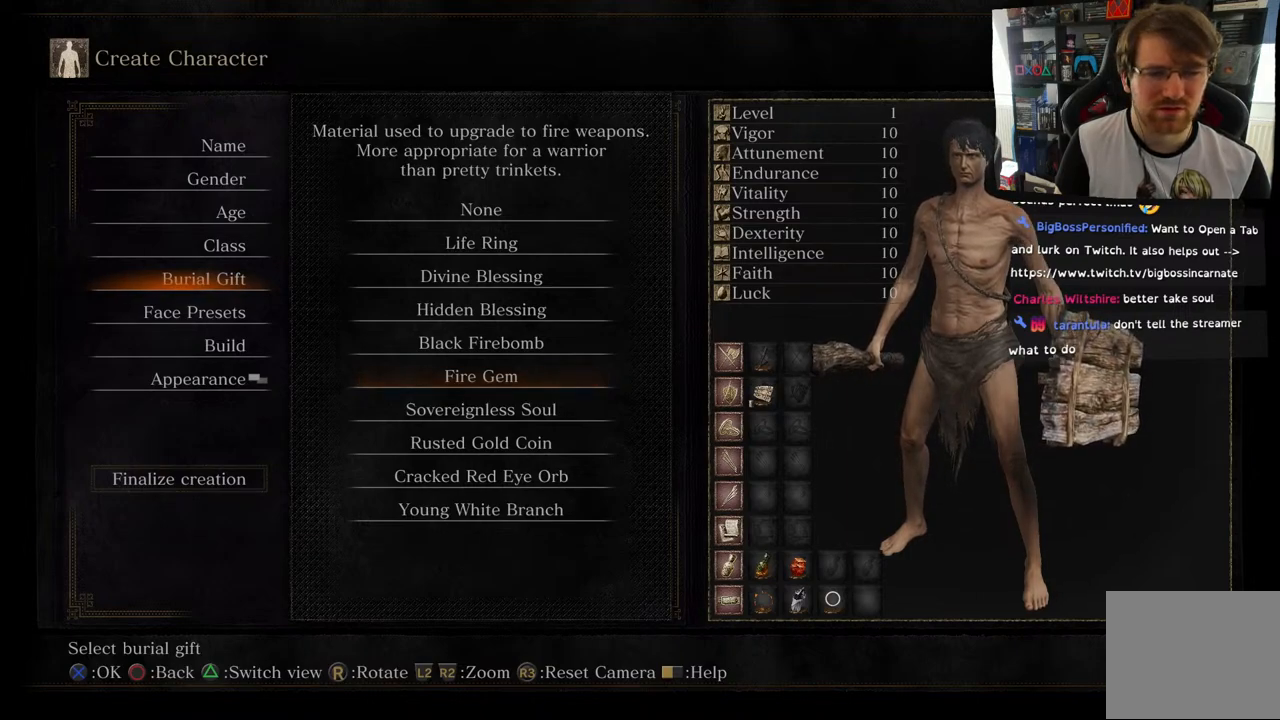
{"buttons": [], "left_stick": "center", "right_stick": "center", "events": []}
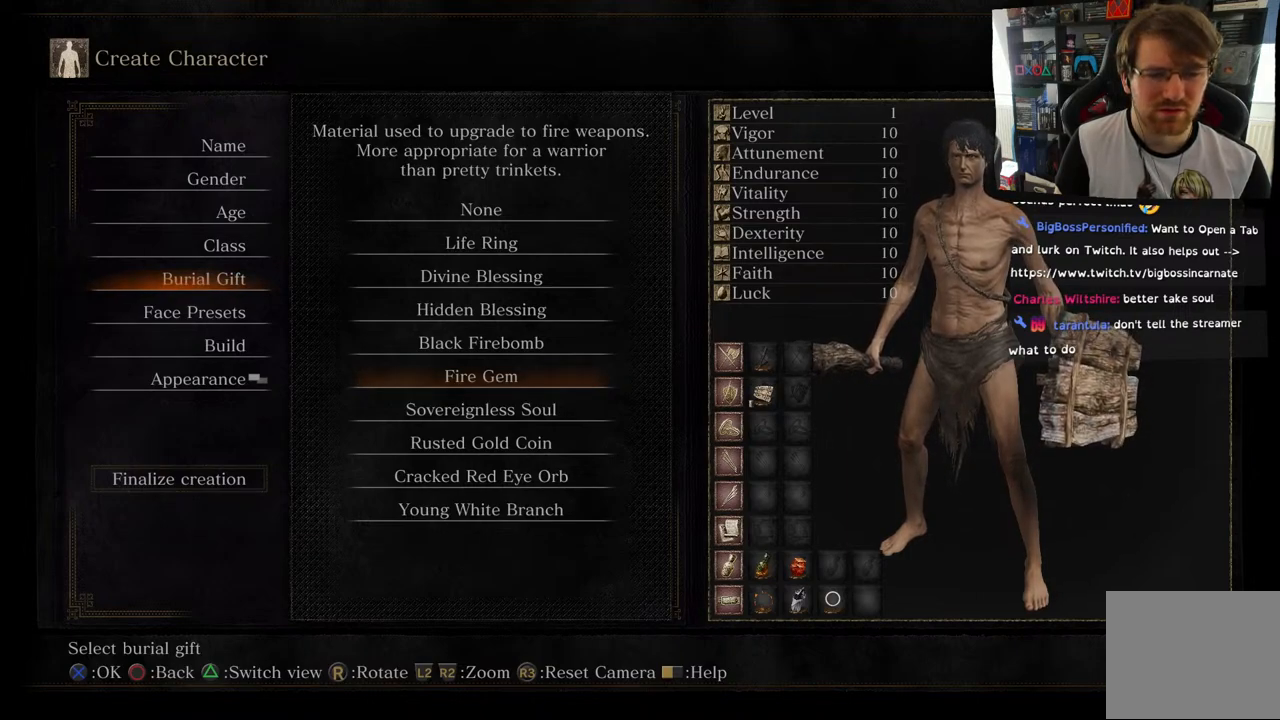
{"buttons": [], "left_stick": "center", "right_stick": "center", "events": [[117, "DPAD_DOWN", "down"], [250, "DPAD_DOWN", "up"]]}
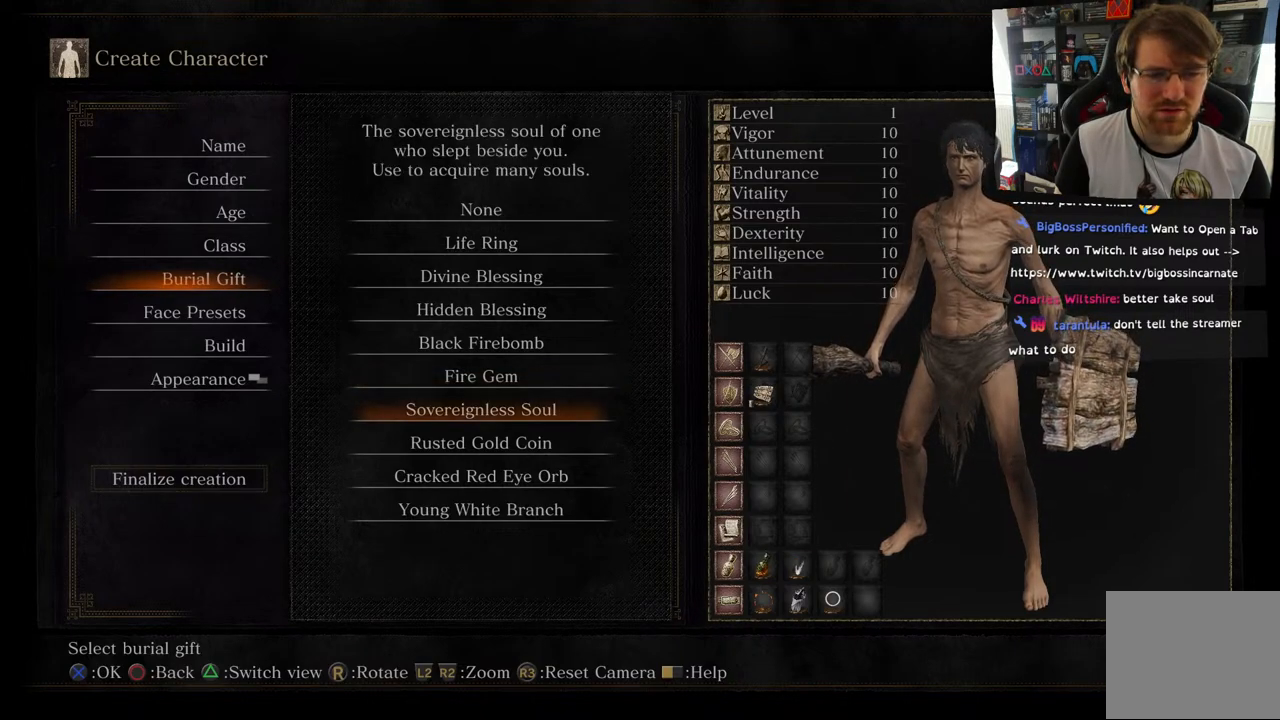
{"buttons": [], "left_stick": "center", "right_stick": "center", "events": []}
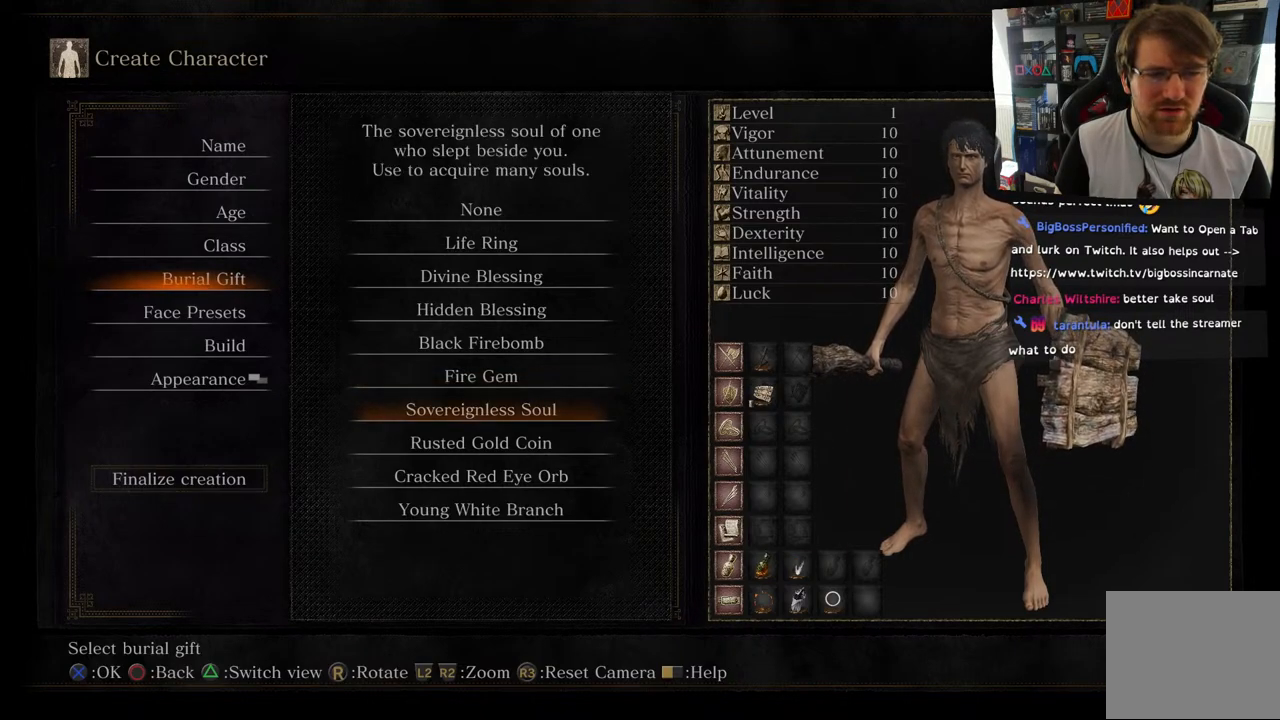
{"buttons": [], "left_stick": "center", "right_stick": "center", "events": []}
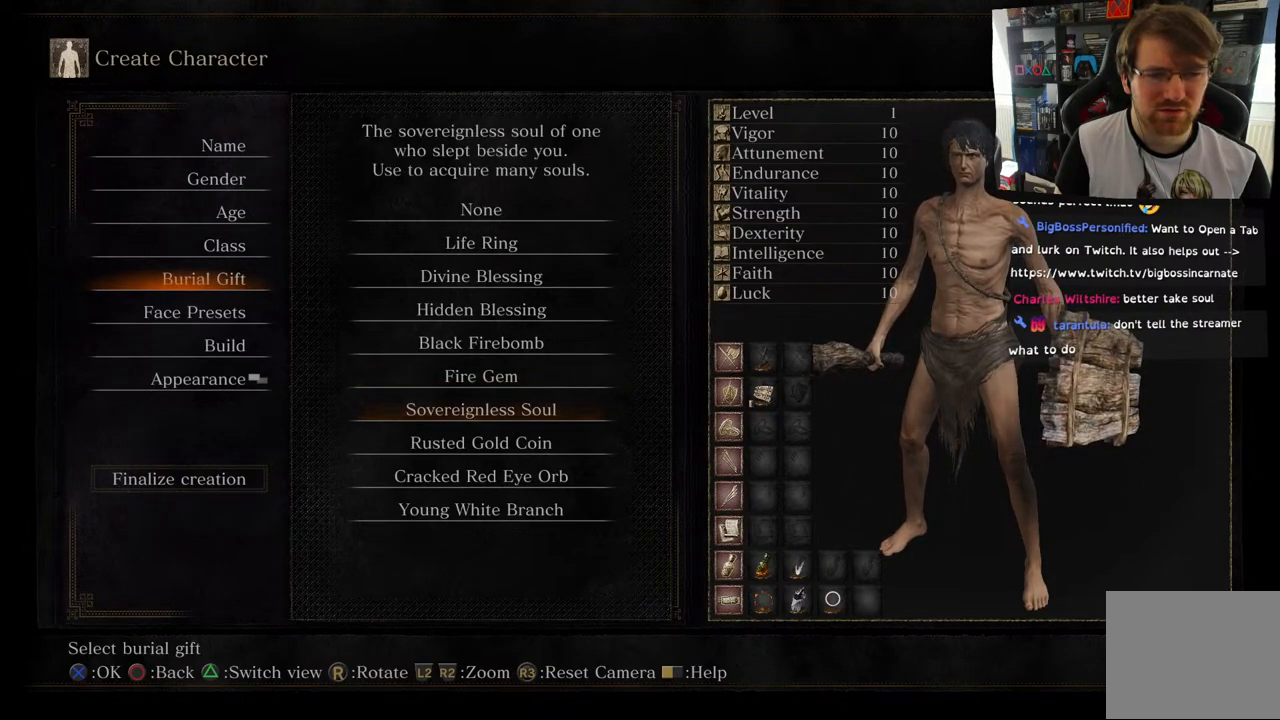
{"buttons": [], "left_stick": "center", "right_stick": "center", "events": []}
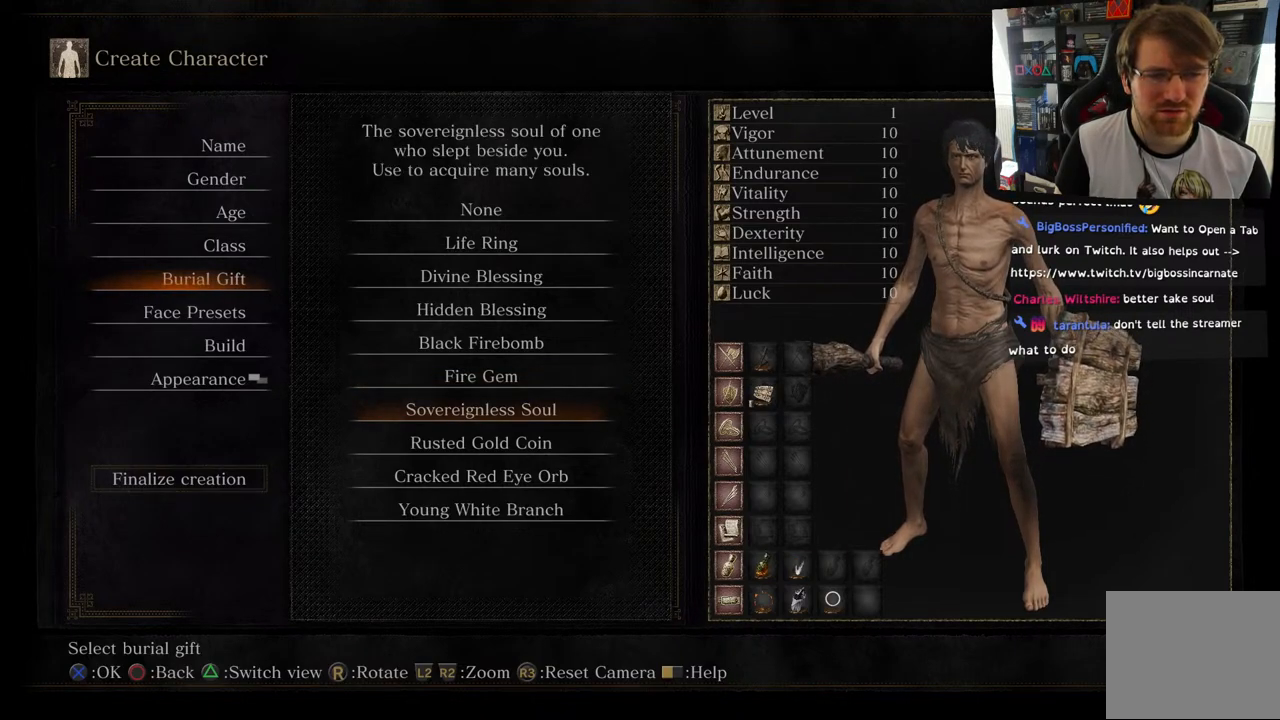
{"buttons": [], "left_stick": "center", "right_stick": "center", "events": []}
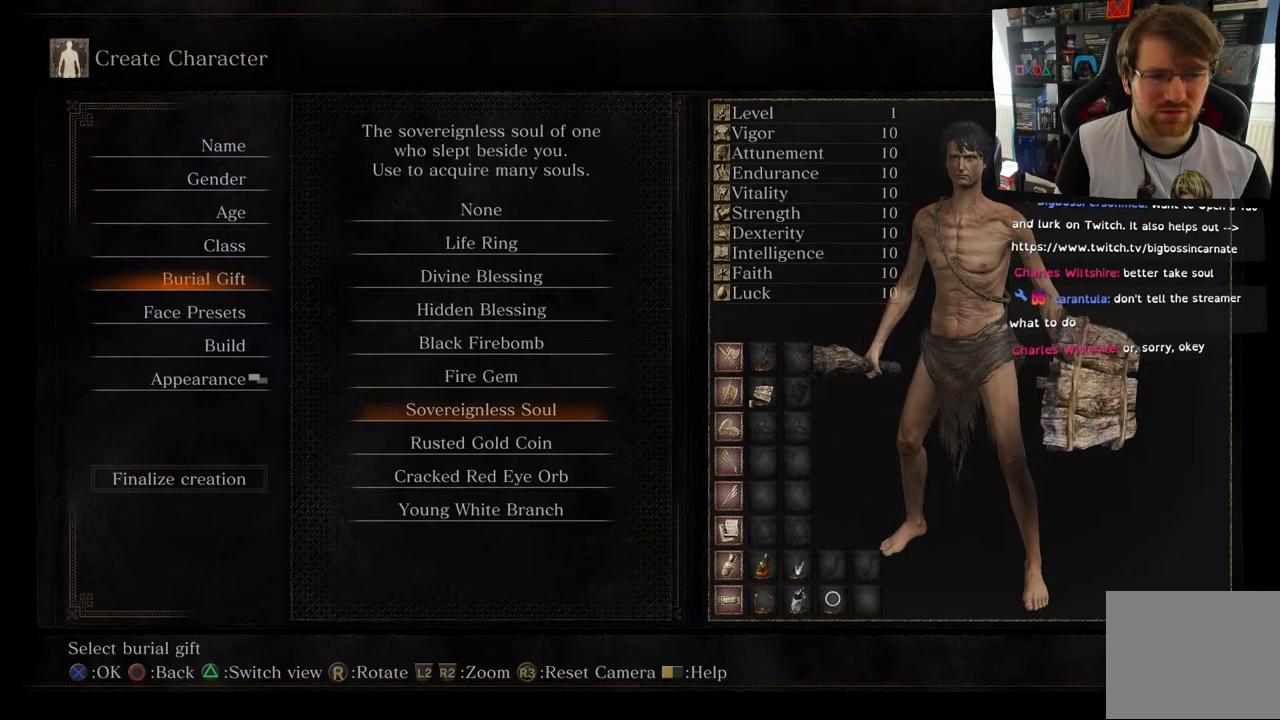
{"buttons": [], "left_stick": "center", "right_stick": "center", "events": []}
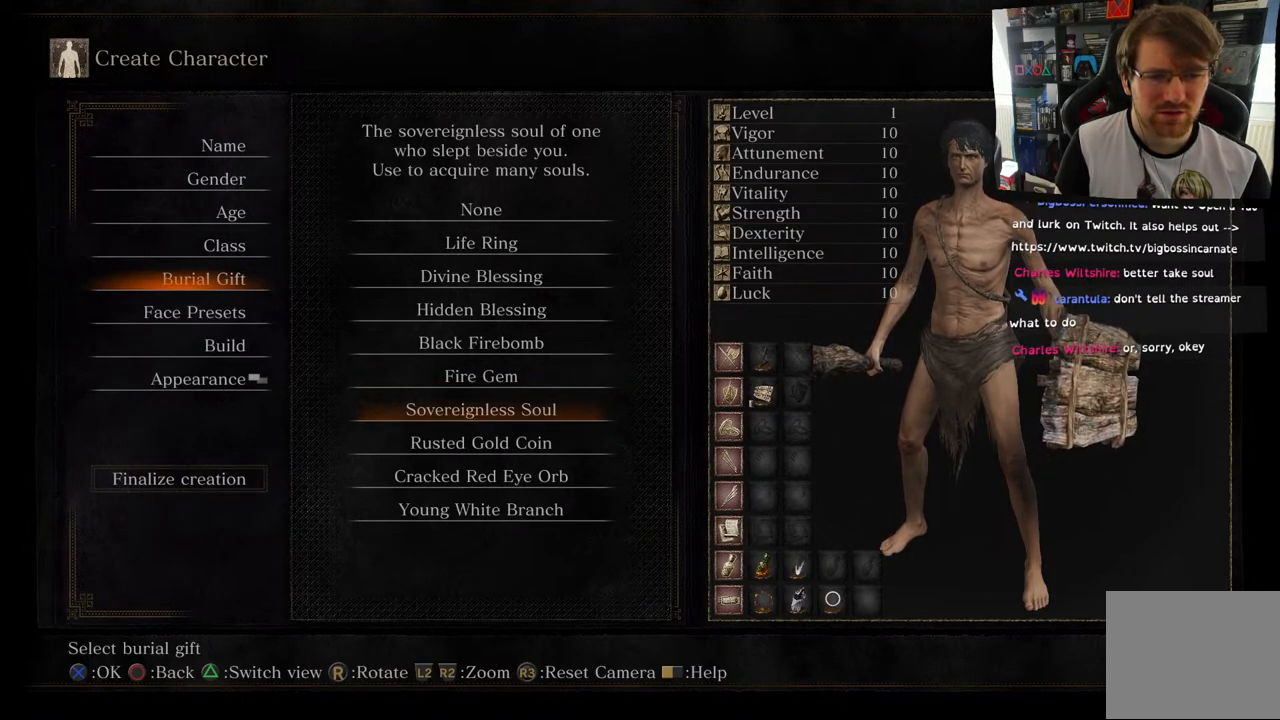
{"buttons": [], "left_stick": "center", "right_stick": "center", "events": []}
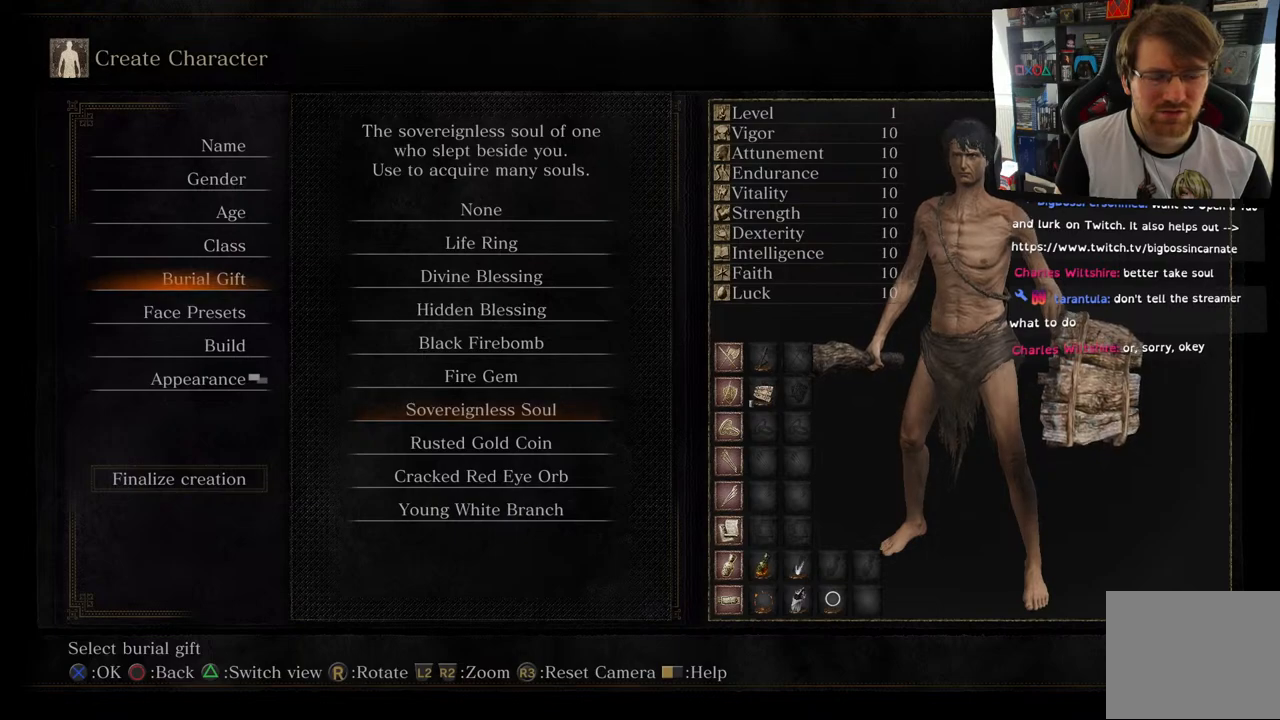
{"buttons": [], "left_stick": "center", "right_stick": "center", "events": []}
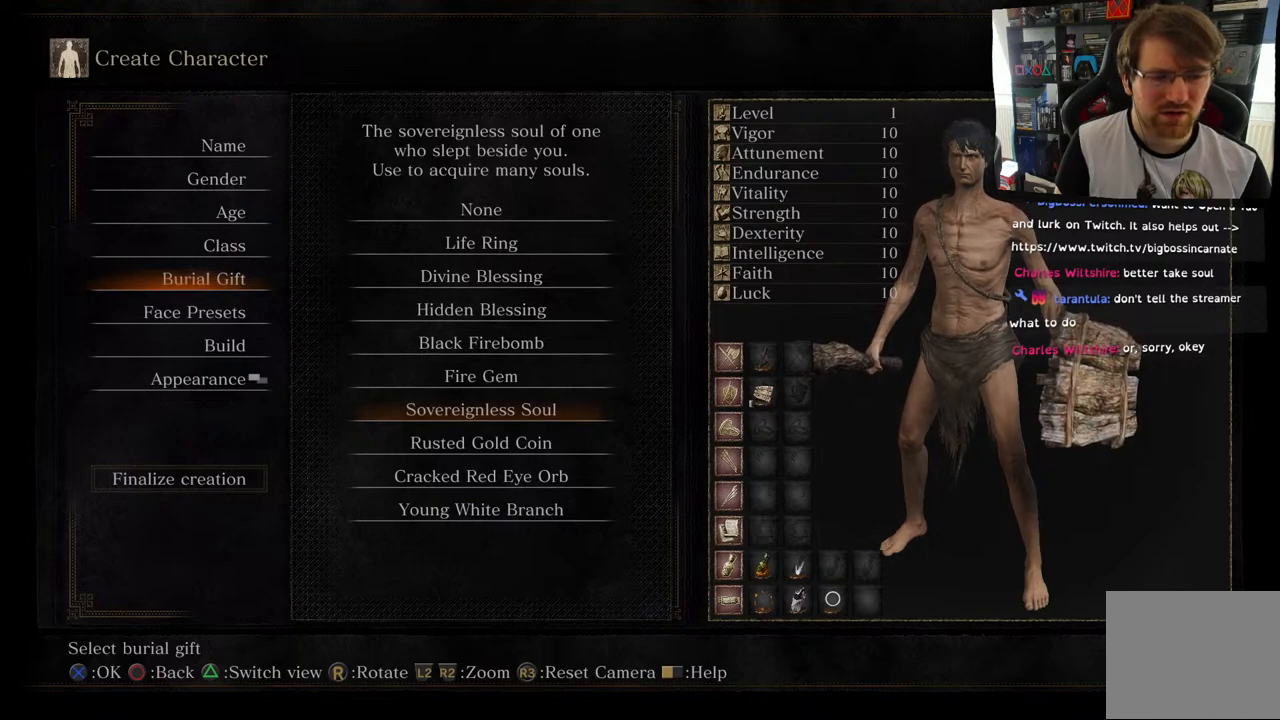
{"buttons": [], "left_stick": "center", "right_stick": "center", "events": []}
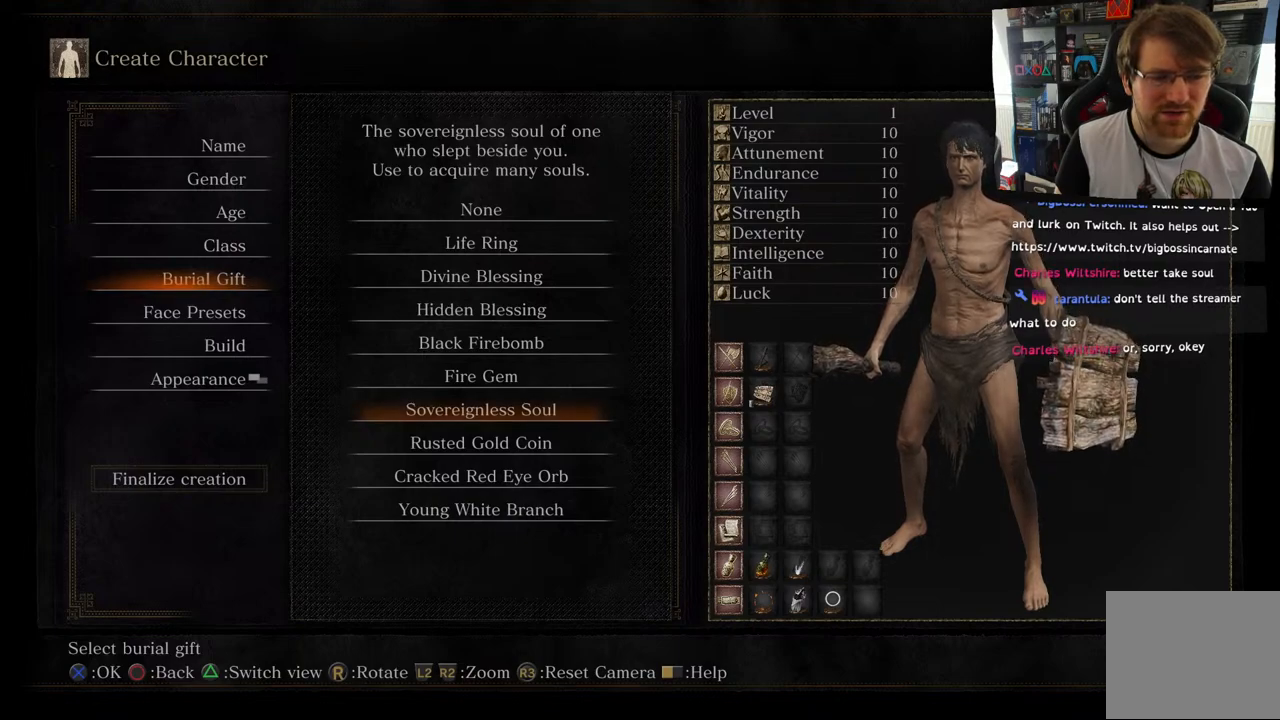
{"buttons": [], "left_stick": "center", "right_stick": "center", "events": [[83, "DPAD_DOWN", "down"], [233, "DPAD_DOWN", "up"]]}
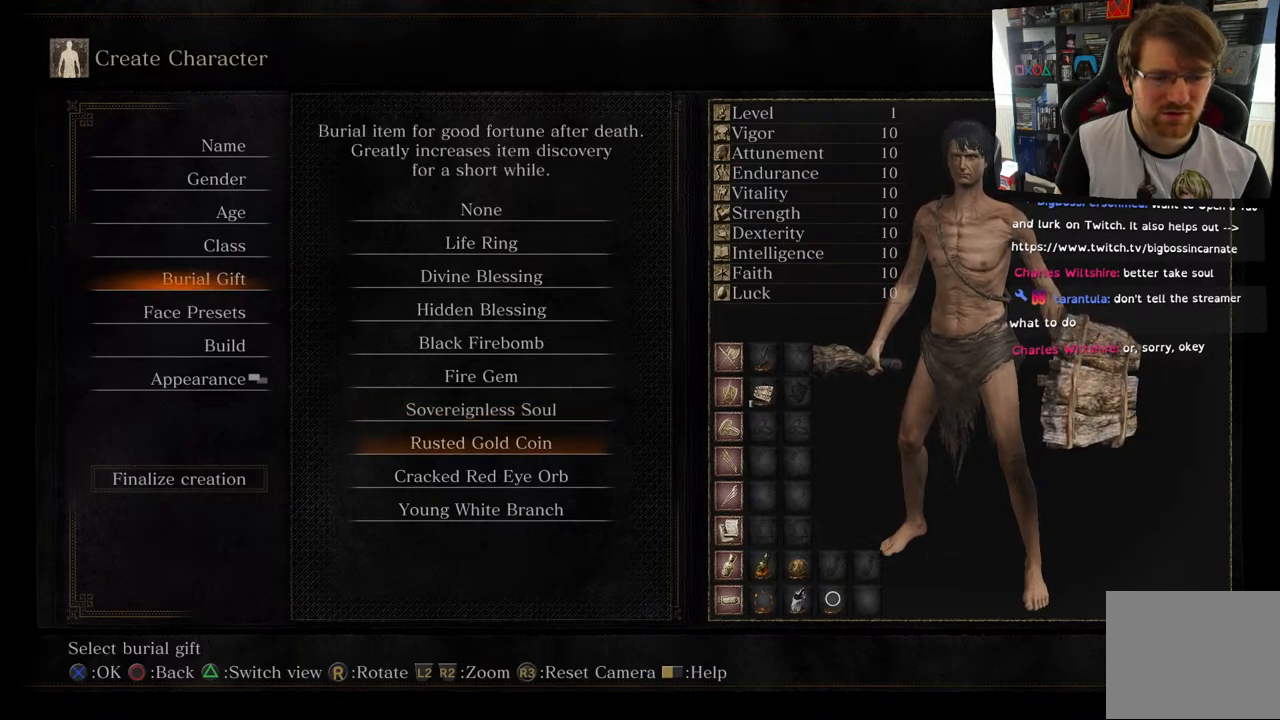
{"buttons": [], "left_stick": "center", "right_stick": "center", "events": [[17, "DPAD_UP", "down"], [150, "DPAD_UP", "up"]]}
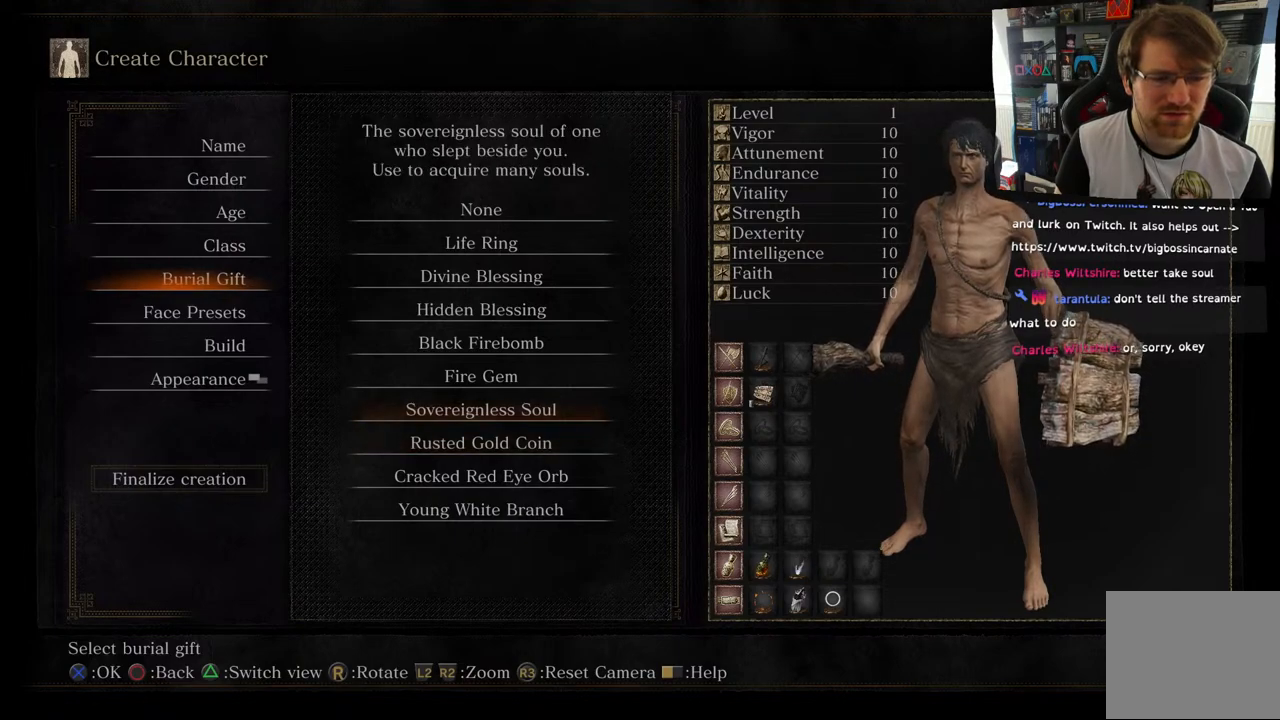
{"buttons": [], "left_stick": "center", "right_stick": "center", "events": [[250, "DPAD_UP", "down"], [383, "DPAD_UP", "up"]]}
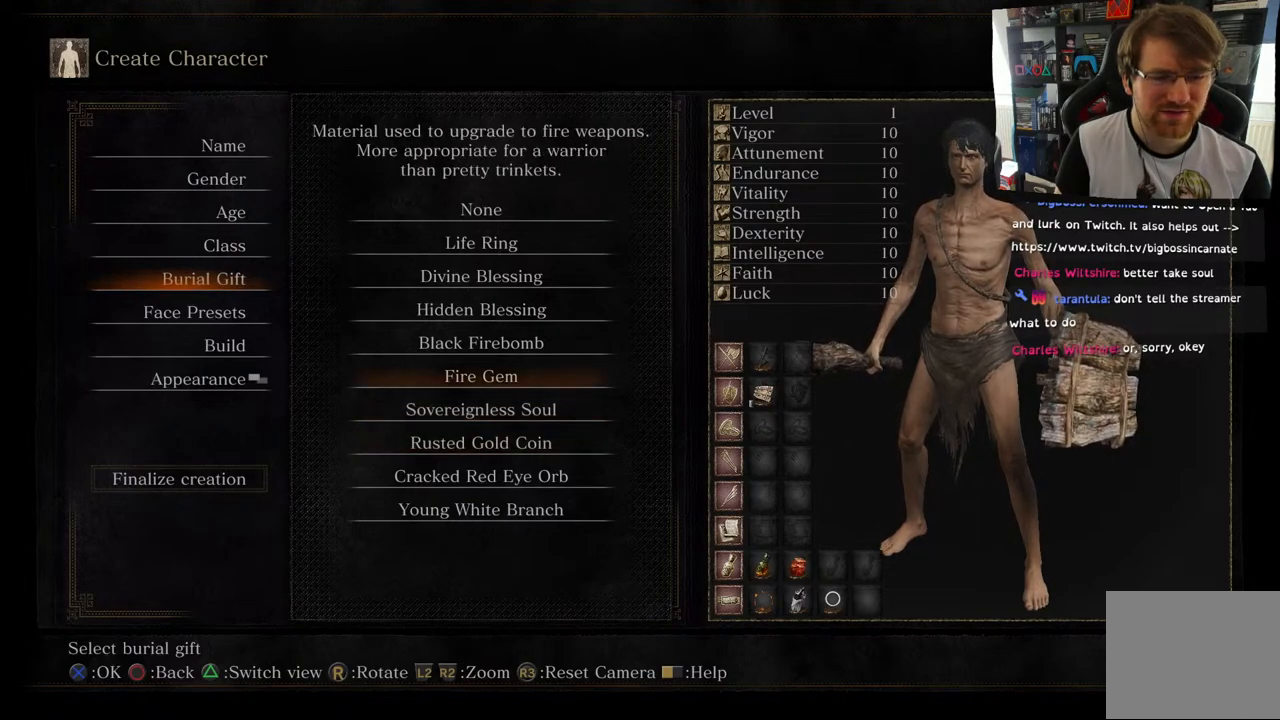
{"buttons": [], "left_stick": "center", "right_stick": "center", "events": [[183, "DPAD_DOWN", "down"], [317, "DPAD_DOWN", "up"]]}